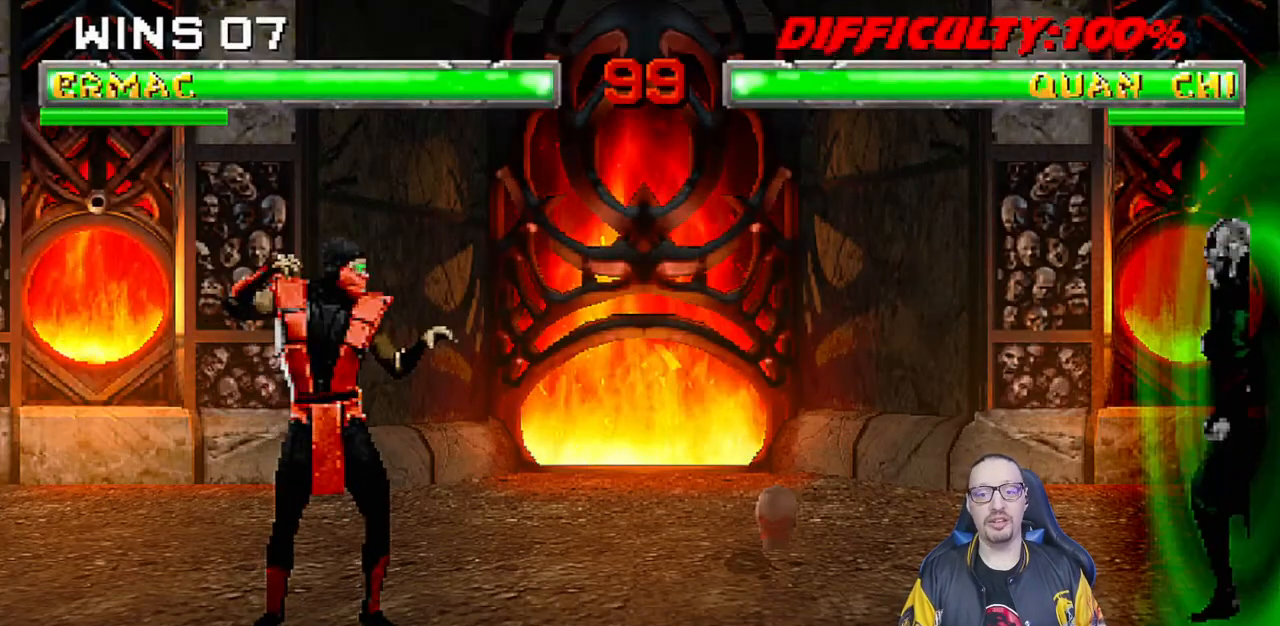
Gameplay with a controller (PlayStation layout); each line is a JSON object with the inputs held at the frame after it. "events" lists button and stick changes between this image and that frame as [ms after this image, input, new state], when the widget could be followed in between. Not read: R2.
{"buttons": [], "left_stick": "center", "right_stick": "center", "events": [[17, "R1", "down"], [150, "R1", "up"], [283, "L1", "down"], [333, "CIRCLE", "down"], [383, "R1", "down"], [400, "L1", "up"], [417, "R1", "up"], [483, "CIRCLE", "up"]]}
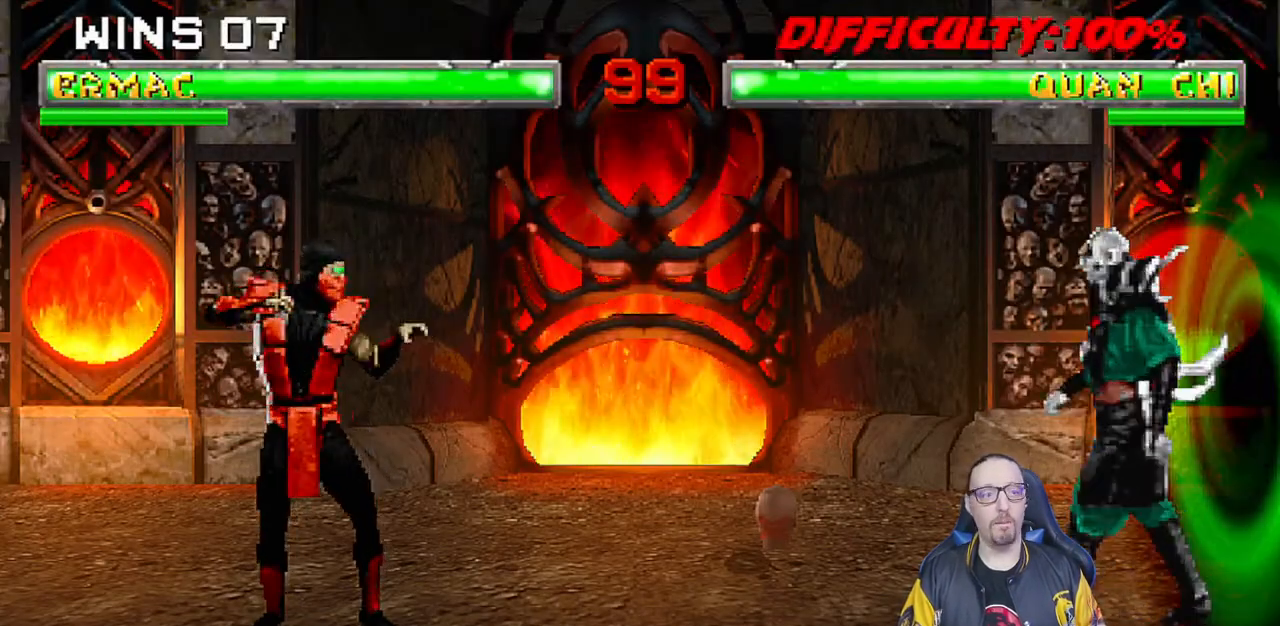
{"buttons": ["L1"], "left_stick": "center", "right_stick": "center", "events": [[450, "L1", "down"]]}
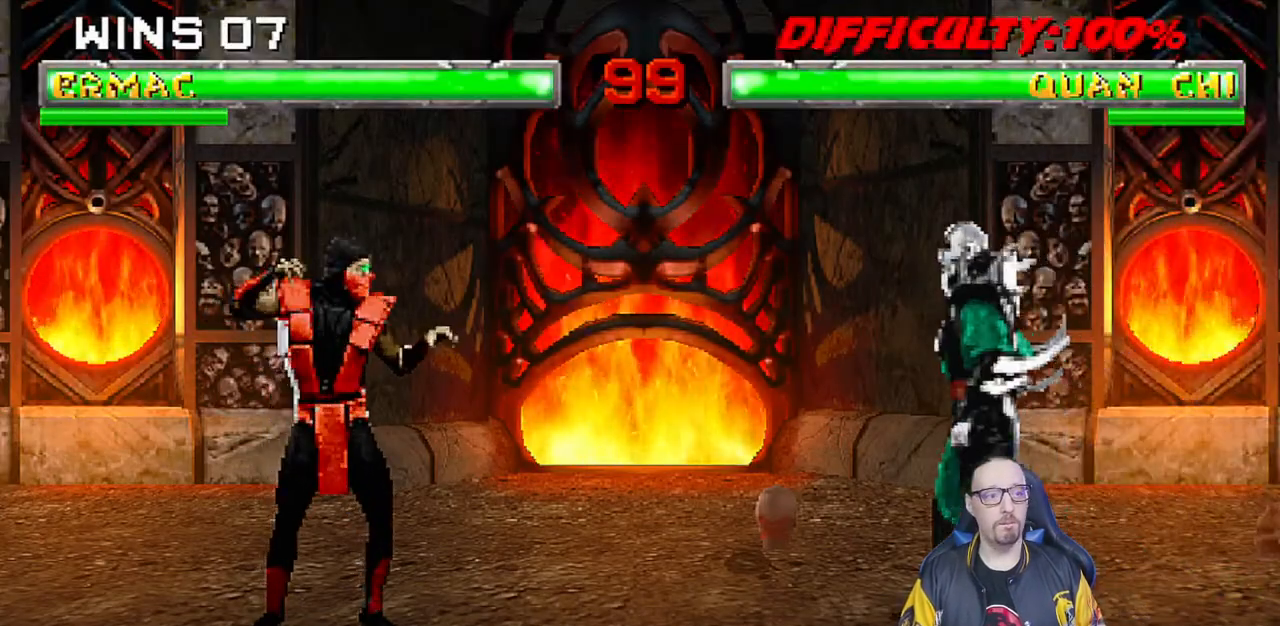
{"buttons": [], "left_stick": "center", "right_stick": "center", "events": [[17, "R1", "down"], [50, "L1", "up"], [133, "R1", "up"], [350, "L1", "down"], [400, "R1", "down"], [467, "L1", "up"], [500, "R1", "up"]]}
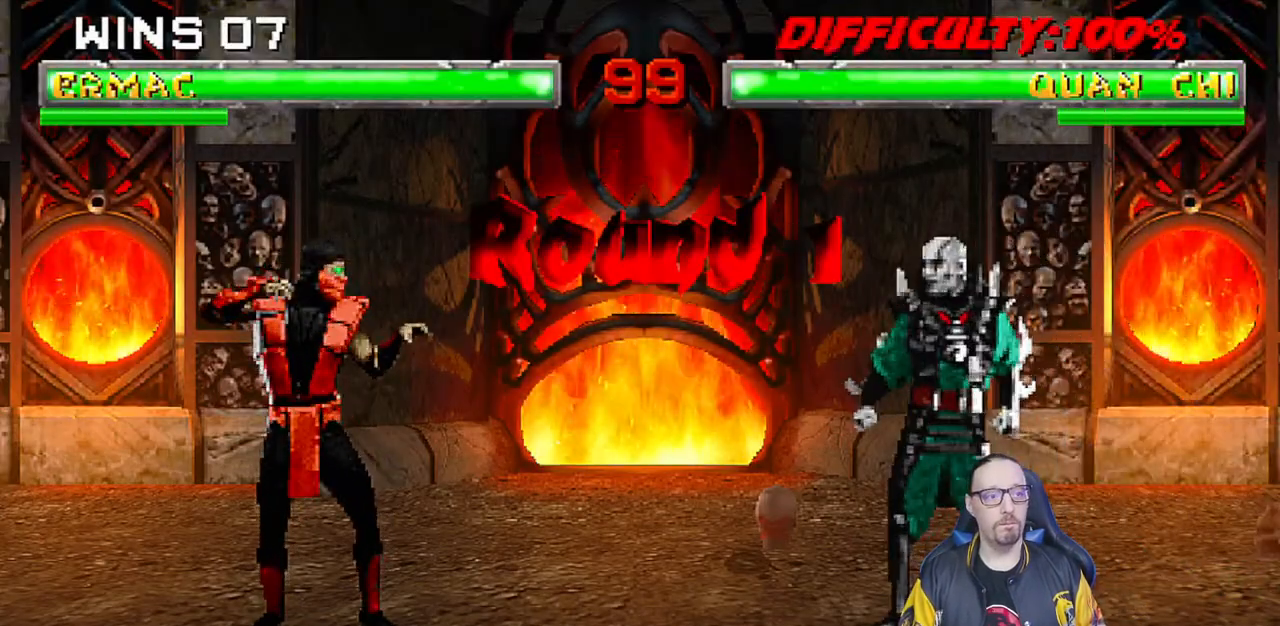
{"buttons": [], "left_stick": "center", "right_stick": "center", "events": [[233, "L1", "down"], [233, "R1", "down"], [250, "DPAD_RIGHT", "down"], [283, "DPAD_RIGHT", "up"], [350, "L1", "up"], [350, "R1", "up"]]}
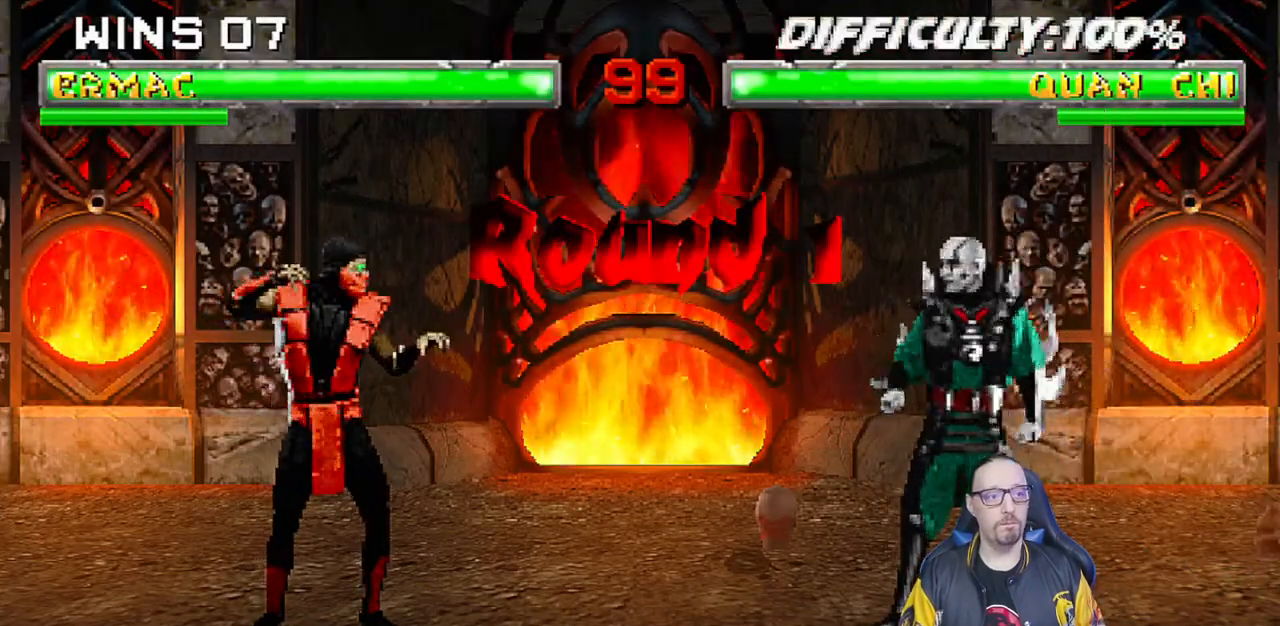
{"buttons": [], "left_stick": "center", "right_stick": "center", "events": [[83, "L1", "down"], [83, "R1", "down"], [217, "L1", "up"], [217, "R1", "up"]]}
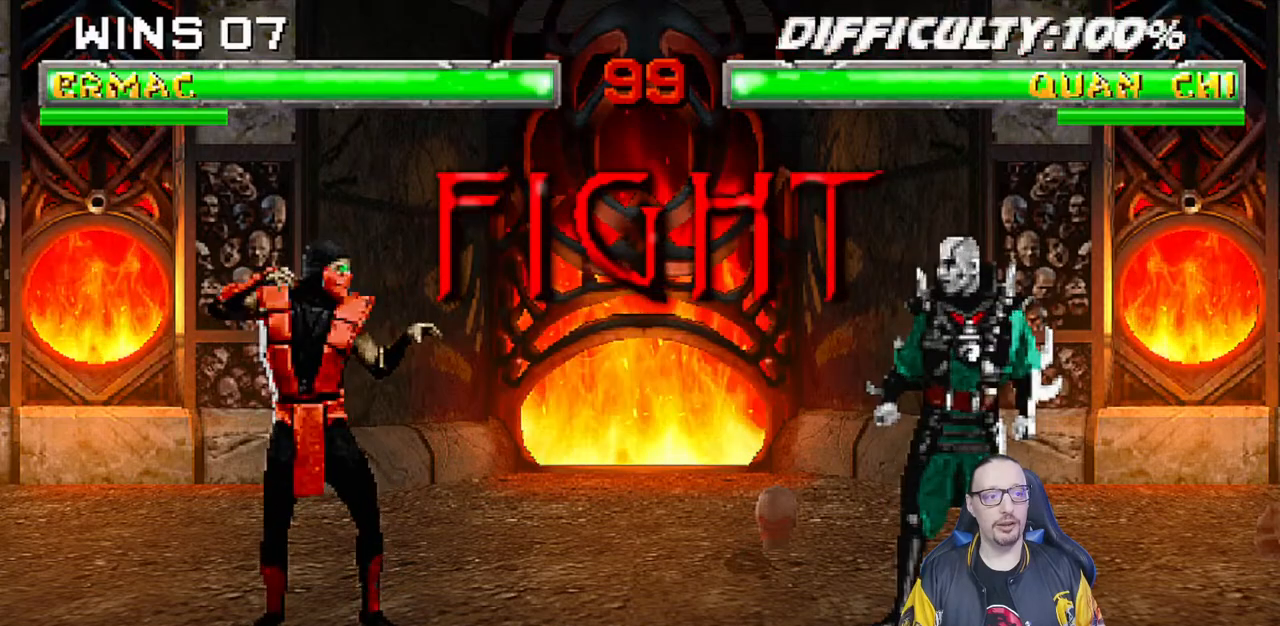
{"buttons": ["R1", "DPAD_DOWN"], "left_stick": "center", "right_stick": "center", "events": [[100, "L1", "down"], [100, "R1", "down"], [133, "DPAD_RIGHT", "down"], [183, "DPAD_RIGHT", "up"], [217, "R1", "up"], [250, "L1", "up"], [400, "R1", "down"], [500, "DPAD_DOWN", "down"]]}
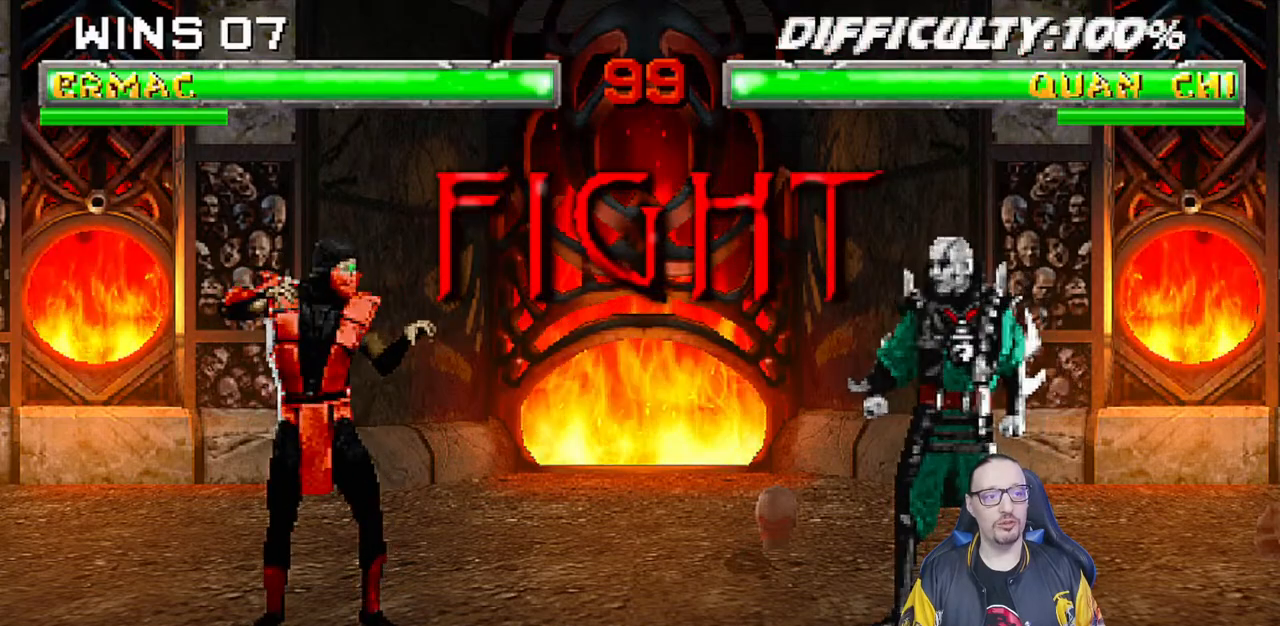
{"buttons": [], "left_stick": "center", "right_stick": "center", "events": [[50, "R1", "up"], [133, "DPAD_DOWN", "up"], [233, "R1", "down"], [383, "R1", "up"]]}
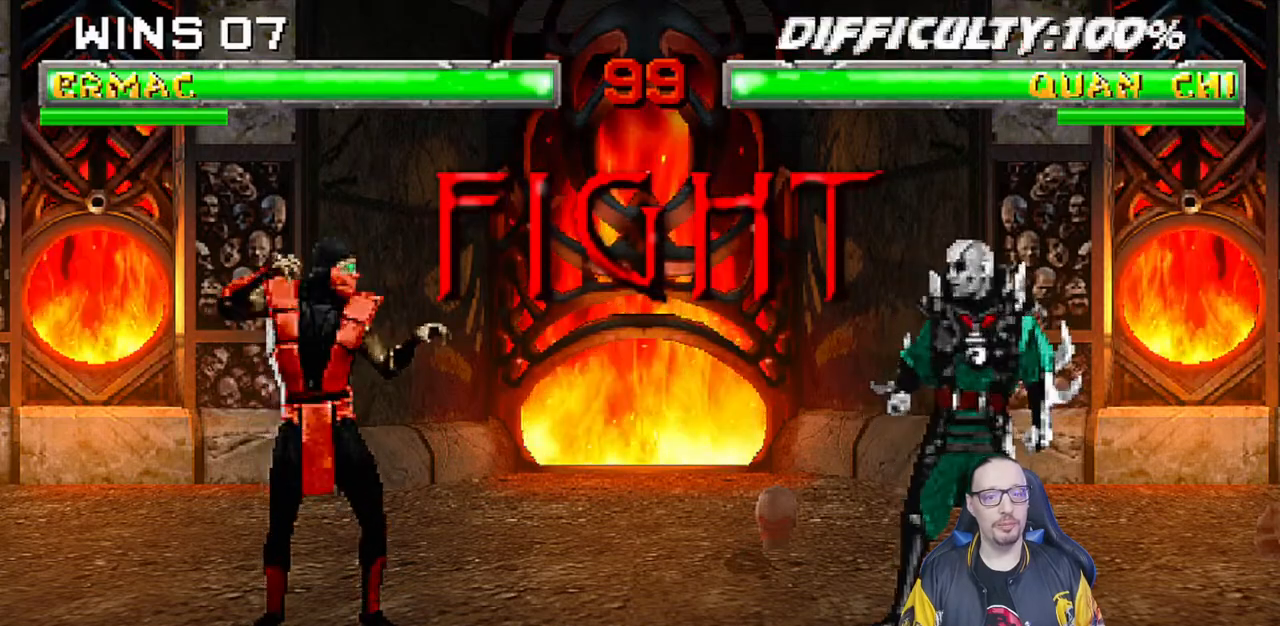
{"buttons": ["L1", "DPAD_UP", "DPAD_RIGHT"], "left_stick": "center", "right_stick": "center", "events": [[33, "DPAD_RIGHT", "down"], [50, "L1", "down"], [200, "DPAD_UP", "down"]]}
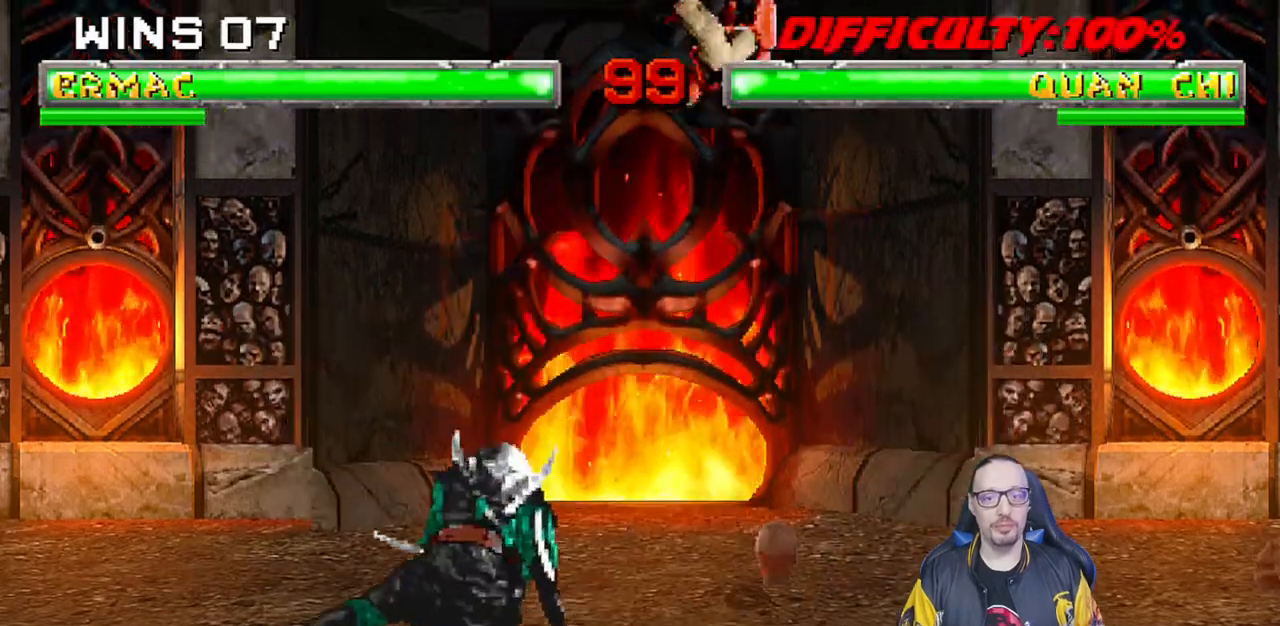
{"buttons": ["L1", "DPAD_LEFT"], "left_stick": "center", "right_stick": "center", "events": [[67, "DPAD_UP", "up"], [100, "DPAD_RIGHT", "up"], [150, "SQUARE", "down"], [217, "L1", "up"], [283, "SQUARE", "up"], [367, "L1", "down"], [417, "DPAD_LEFT", "down"]]}
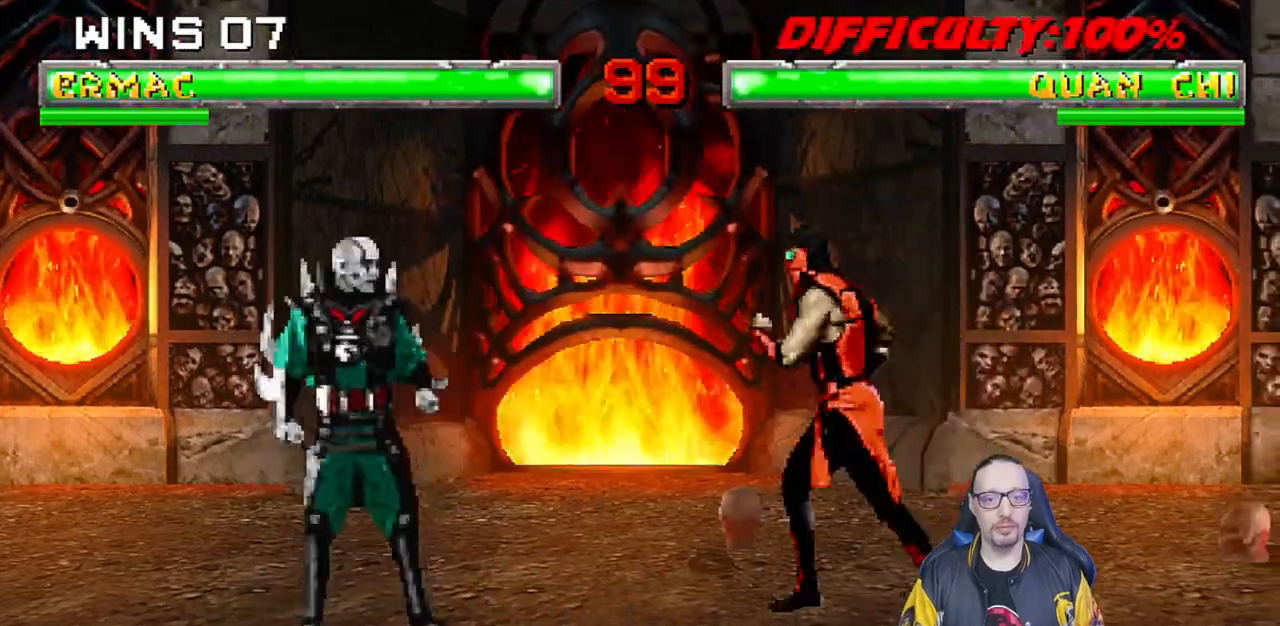
{"buttons": ["SQUARE", "L1"], "left_stick": "center", "right_stick": "center", "events": [[67, "DPAD_UP", "down"], [117, "DPAD_LEFT", "up"], [117, "DPAD_RIGHT", "down"], [167, "DPAD_UP", "up"], [483, "DPAD_RIGHT", "up"], [483, "SQUARE", "down"]]}
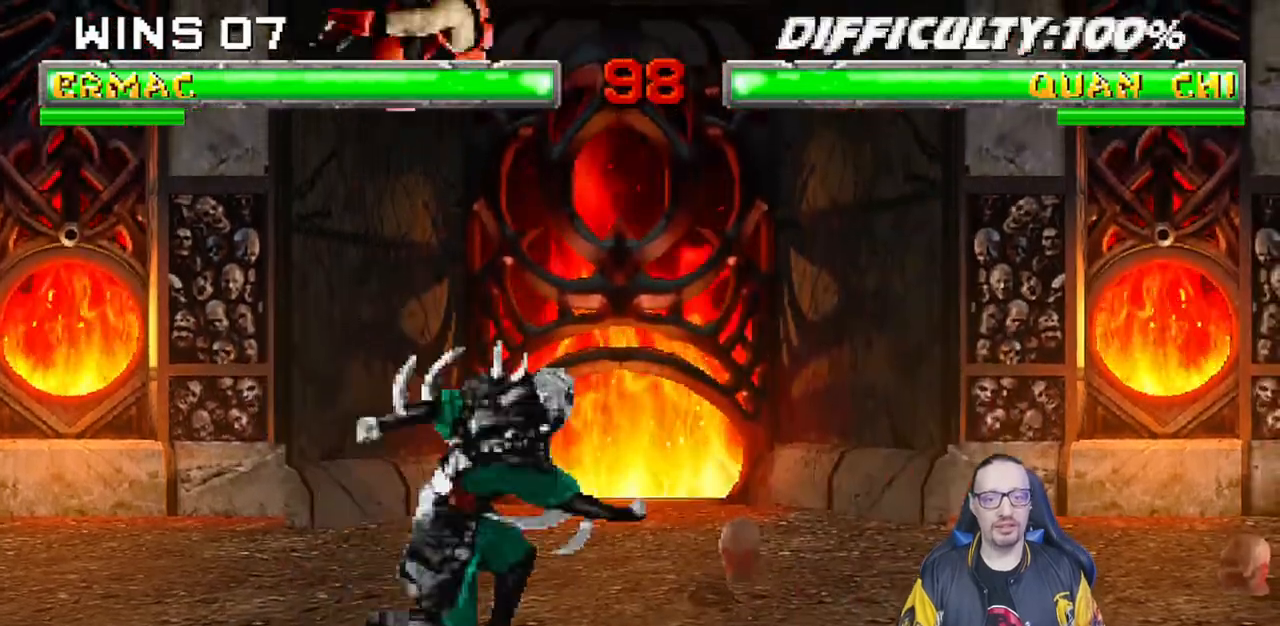
{"buttons": ["CROSS", "L1"], "left_stick": "center", "right_stick": "center", "events": [[83, "SQUARE", "up"], [150, "TRIANGLE", "down"], [250, "TRIANGLE", "up"], [267, "CROSS", "down"], [300, "CROSS", "up"], [367, "CROSS", "down"]]}